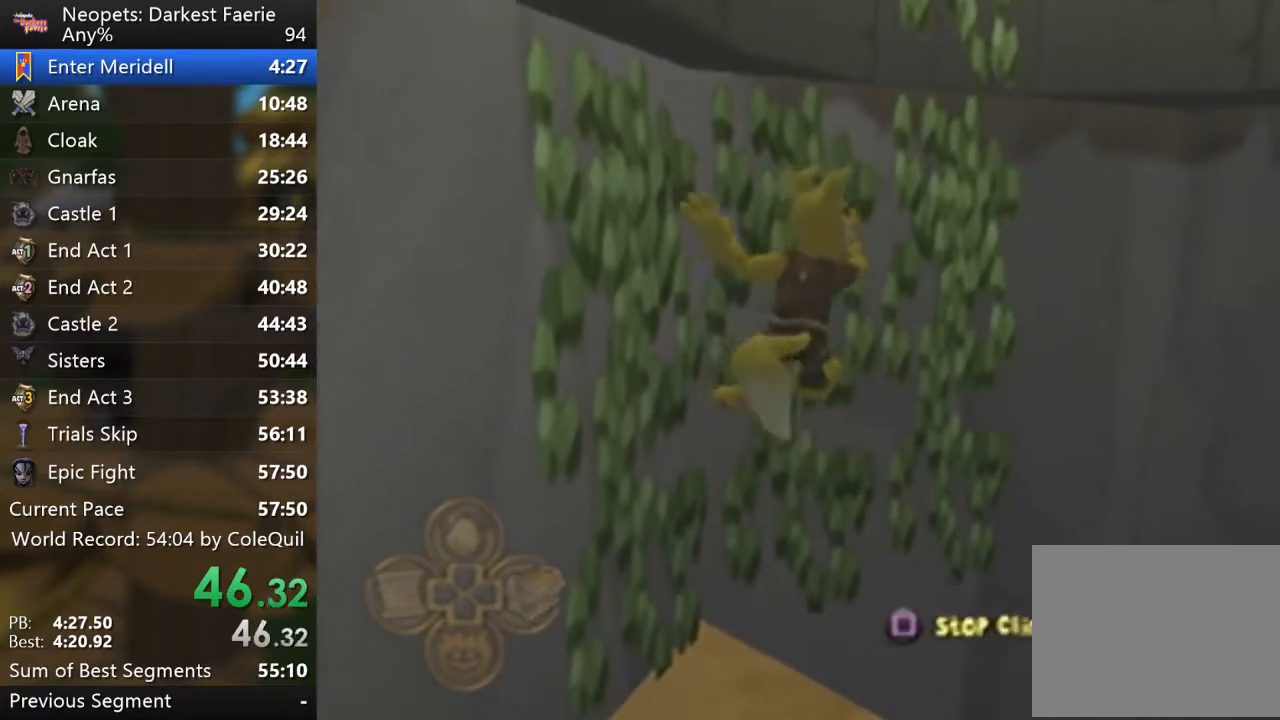
Gameplay with a controller (PlayStation layout); each line is a JSON object with the inputs held at the frame after it. "events" lists button and stick changes between this image and that frame as [ms after this image, input, new state], when the widget could be followed in between. Not read: L3 R3.
{"buttons": ["R1"], "left_stick": "up", "right_stick": "center", "events": [[184, "left_stick", "up"]]}
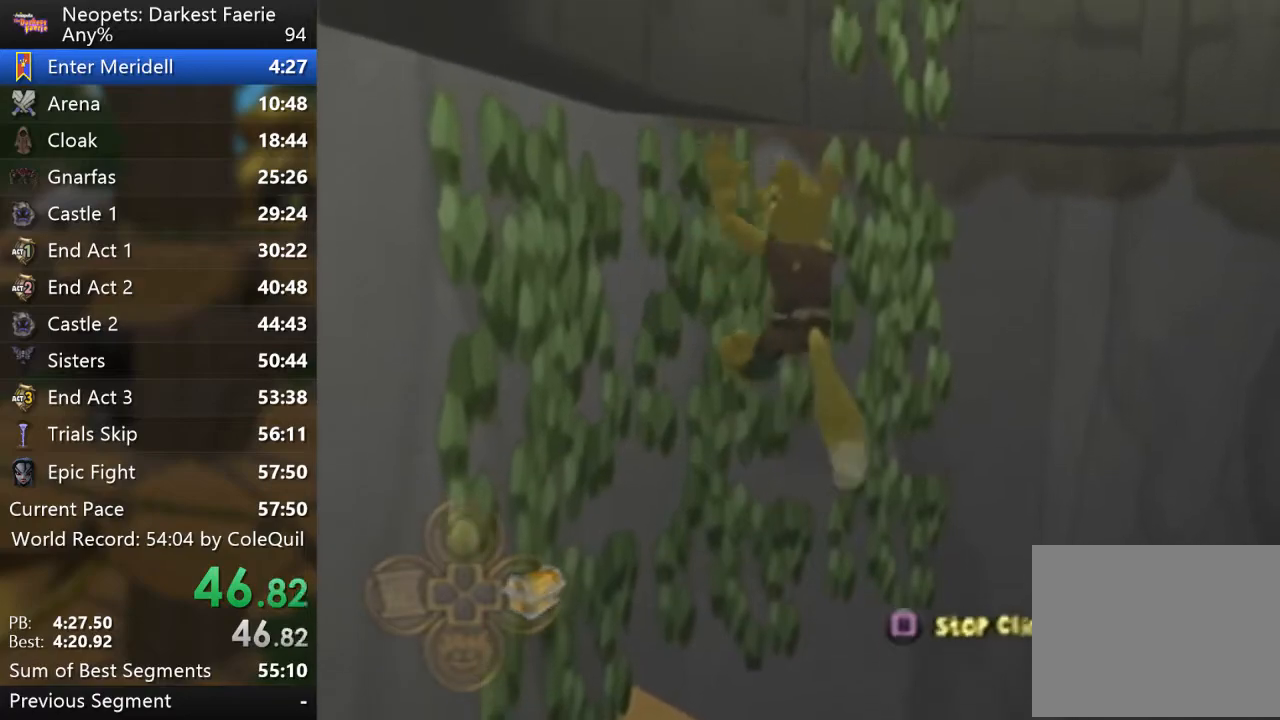
{"buttons": ["R1"], "left_stick": "up", "right_stick": "center", "events": [[33, "right_stick", "right"], [234, "right_stick", "center"]]}
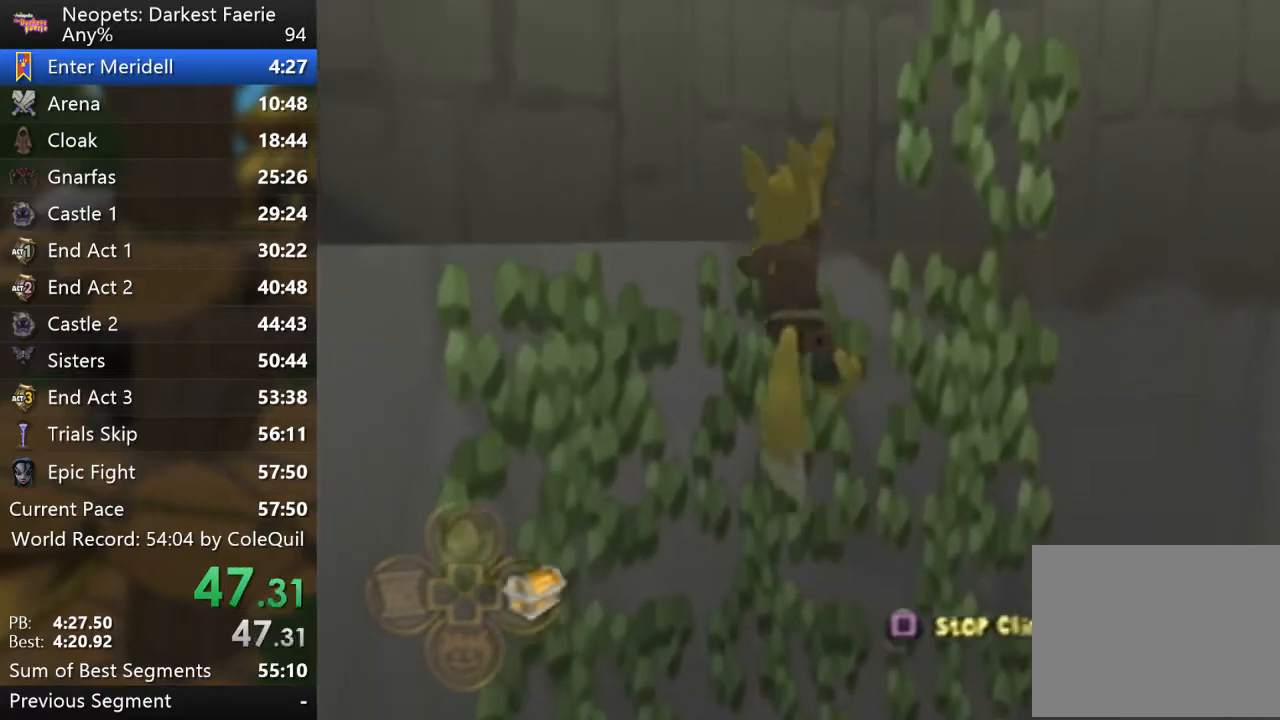
{"buttons": ["R1"], "left_stick": "up", "right_stick": "center", "events": []}
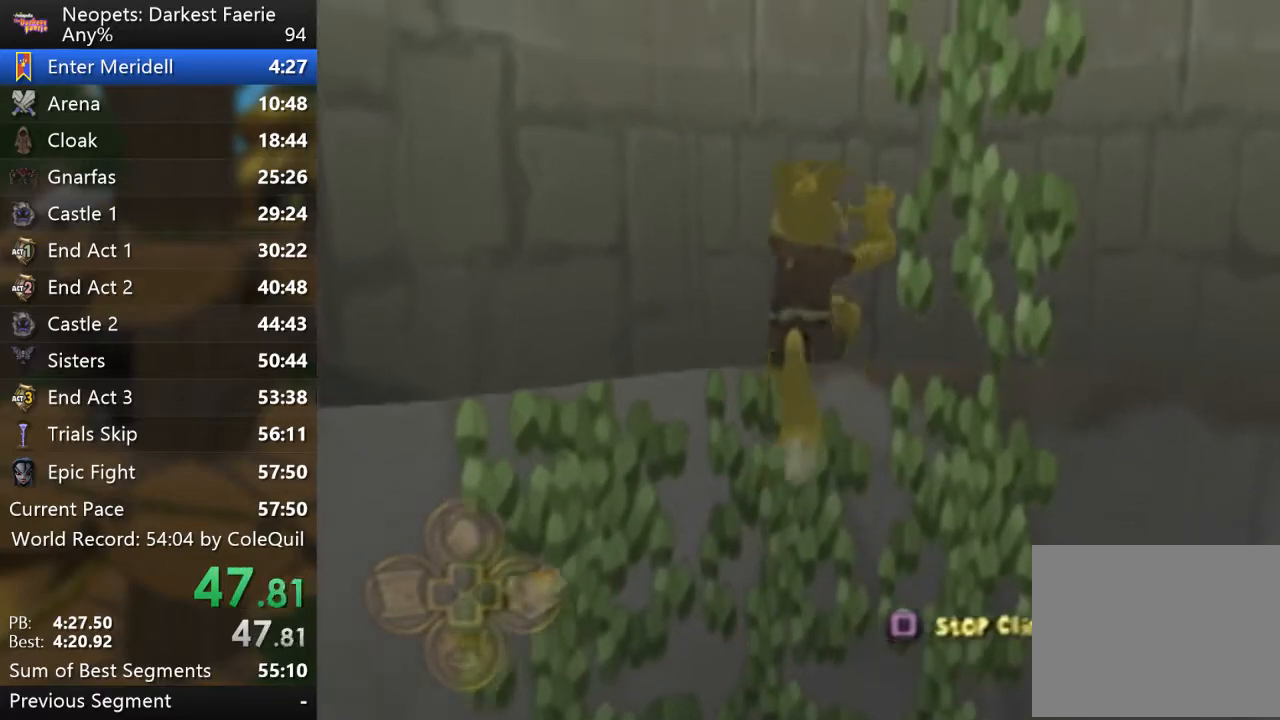
{"buttons": ["R1"], "left_stick": "up", "right_stick": "center", "events": []}
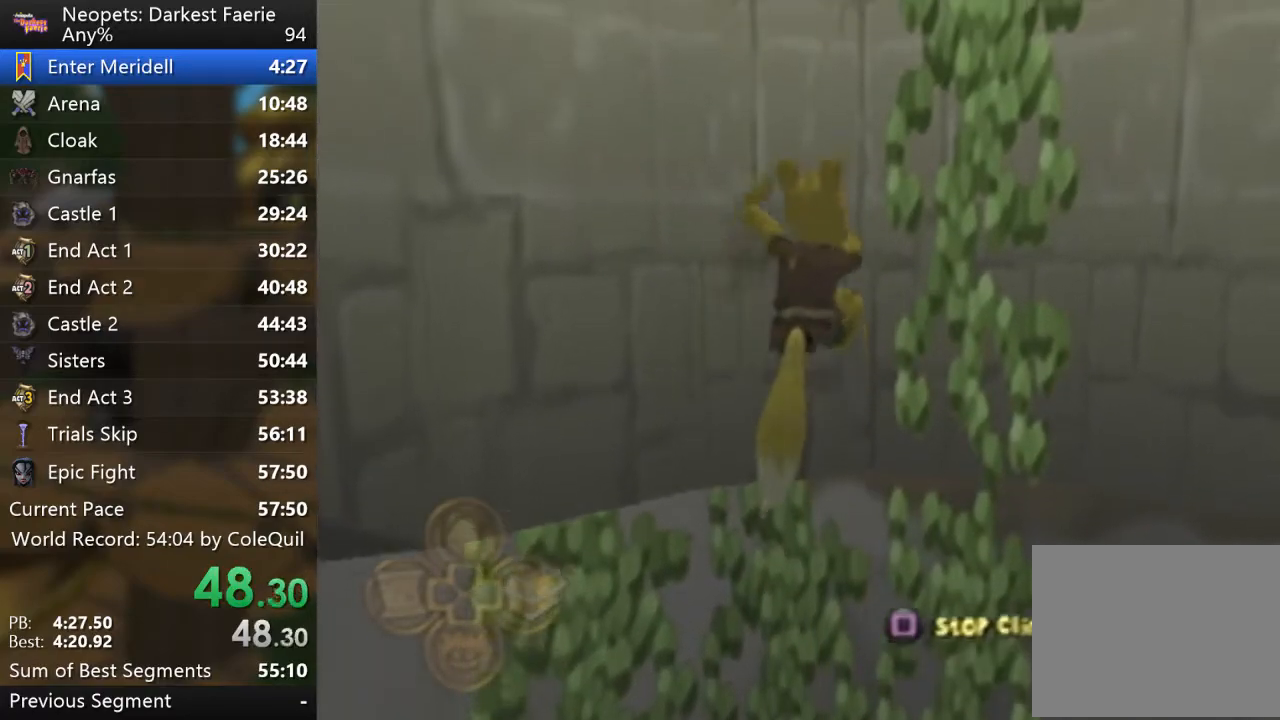
{"buttons": ["R1"], "left_stick": "up", "right_stick": "center", "events": []}
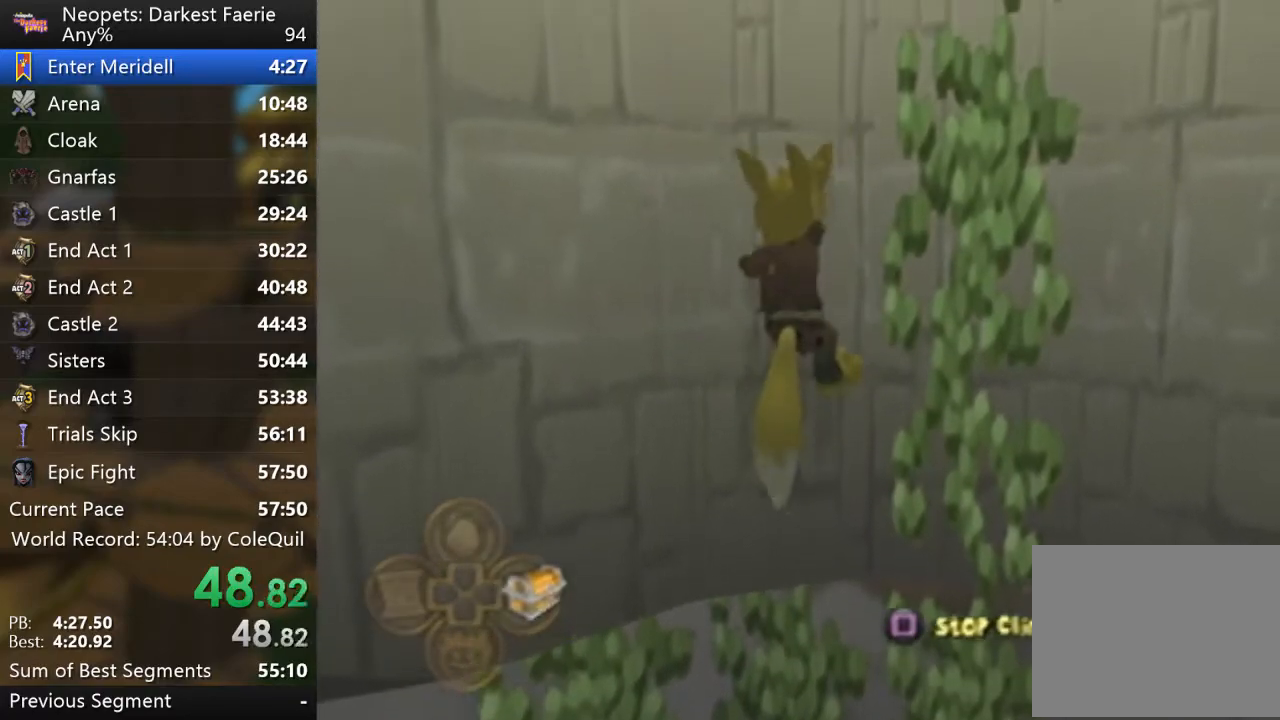
{"buttons": ["R1"], "left_stick": "up", "right_stick": "center", "events": []}
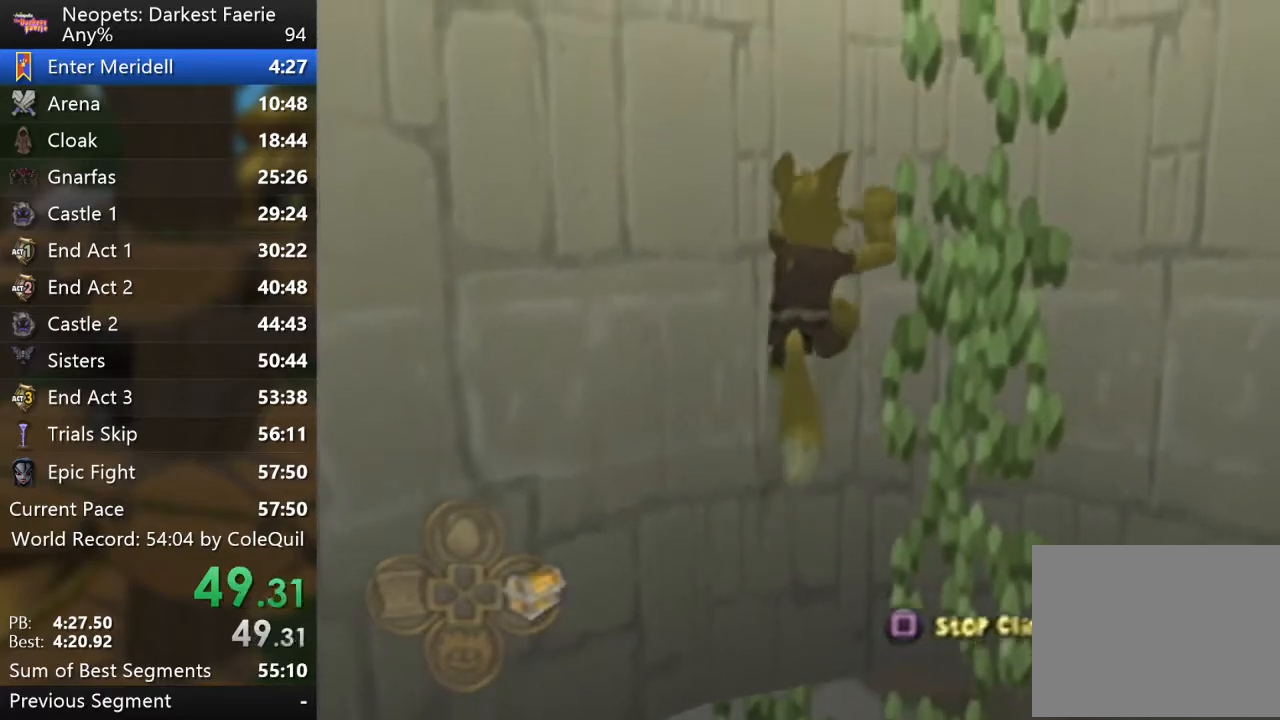
{"buttons": ["R1"], "left_stick": "up", "right_stick": "center", "events": []}
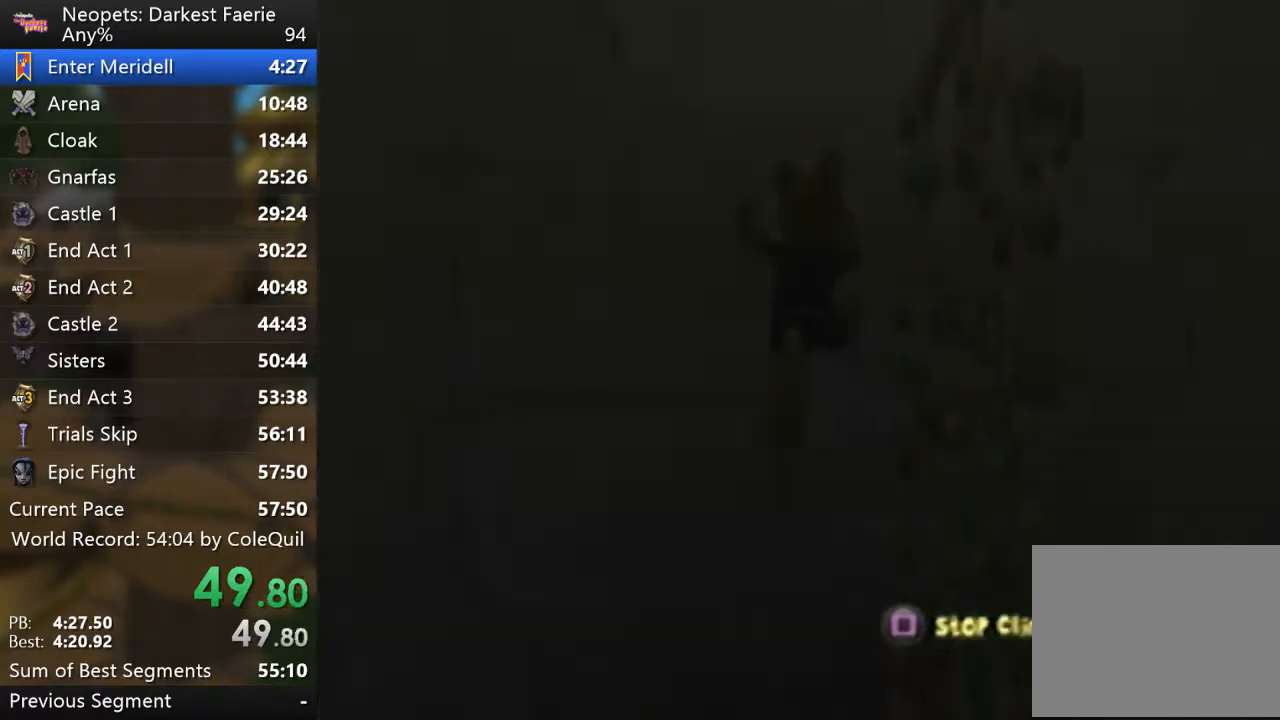
{"buttons": ["R1"], "left_stick": "down-right", "right_stick": "center", "events": [[450, "left_stick", "down-right"]]}
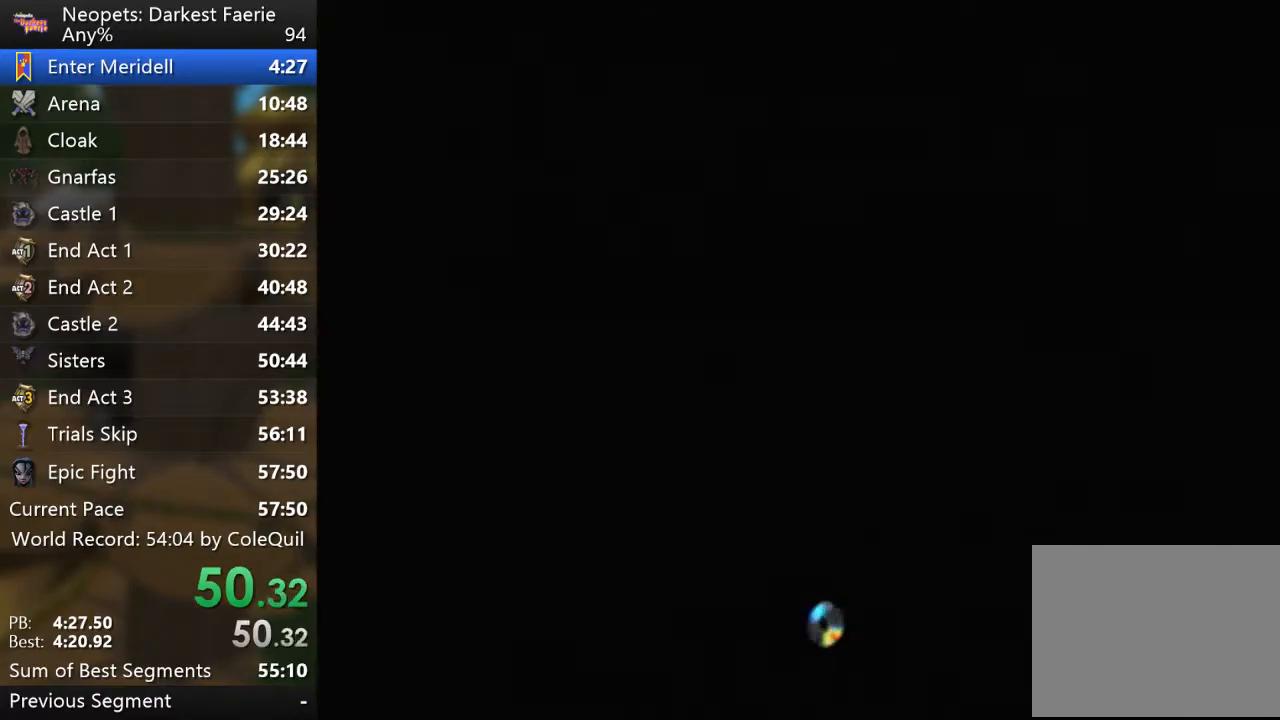
{"buttons": ["R1"], "left_stick": "down-right", "right_stick": "center", "events": []}
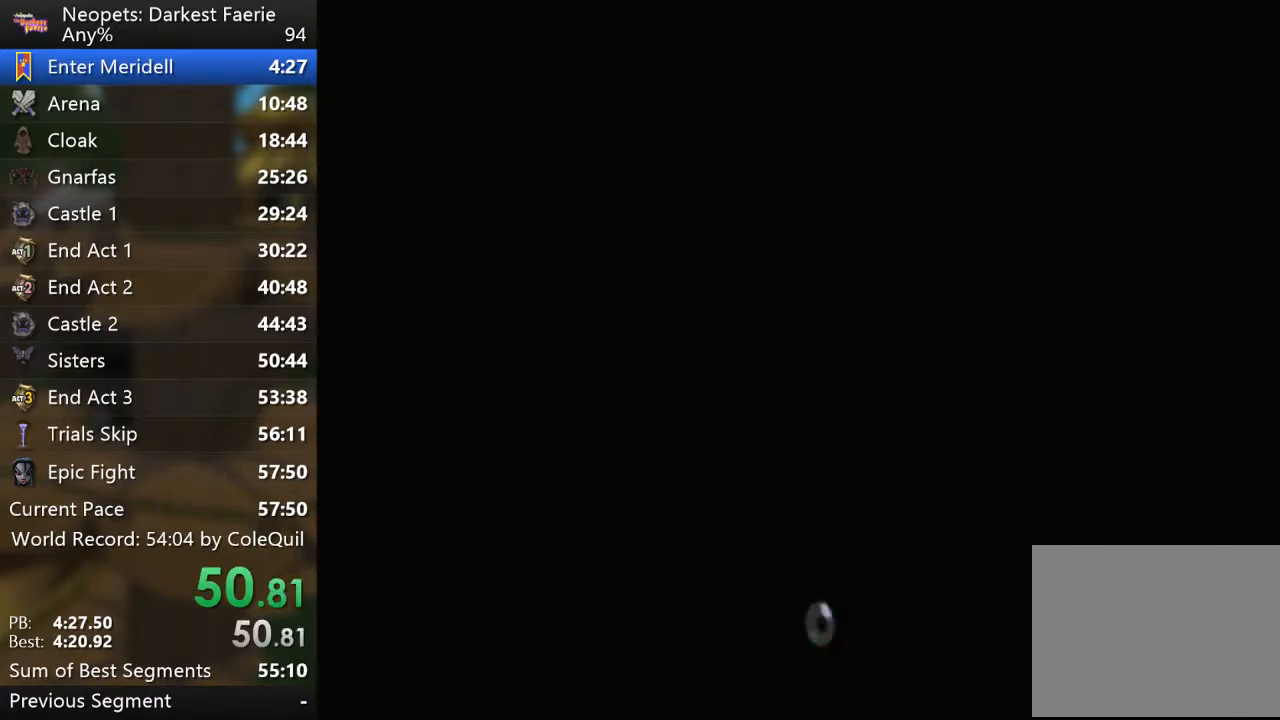
{"buttons": ["R1"], "left_stick": "down-right", "right_stick": "center", "events": []}
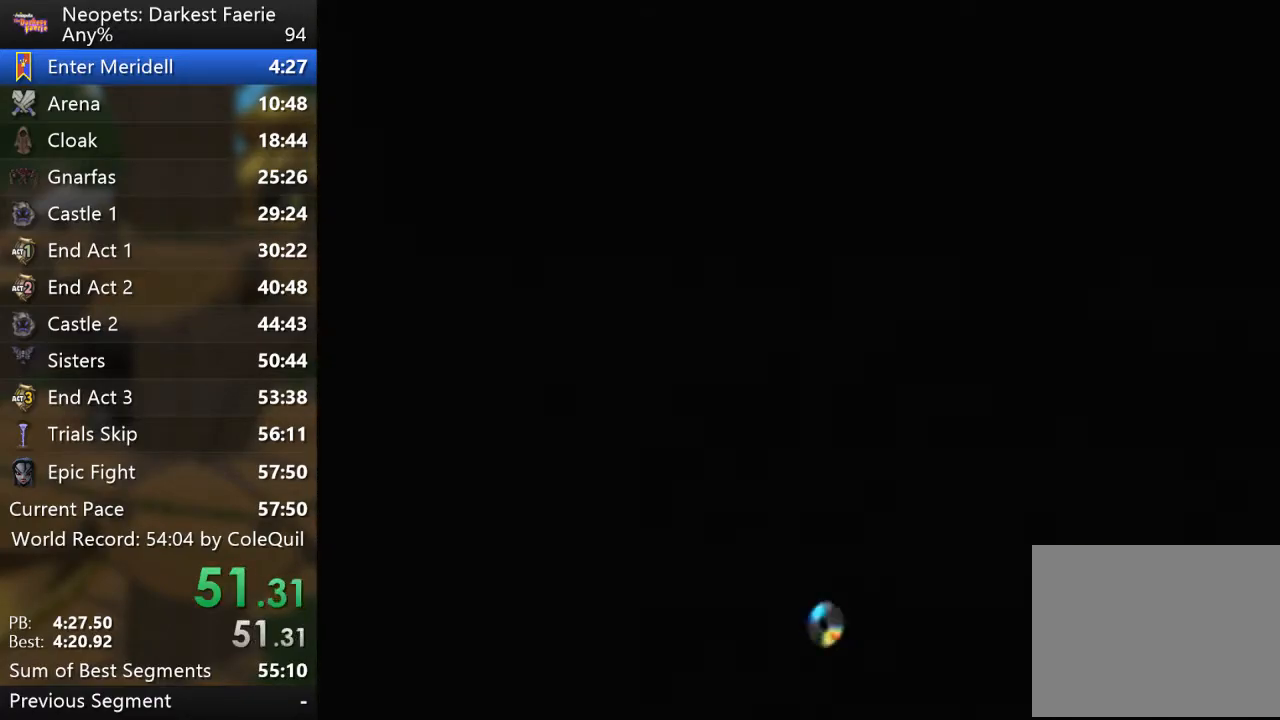
{"buttons": ["R1"], "left_stick": "down-right", "right_stick": "center", "events": []}
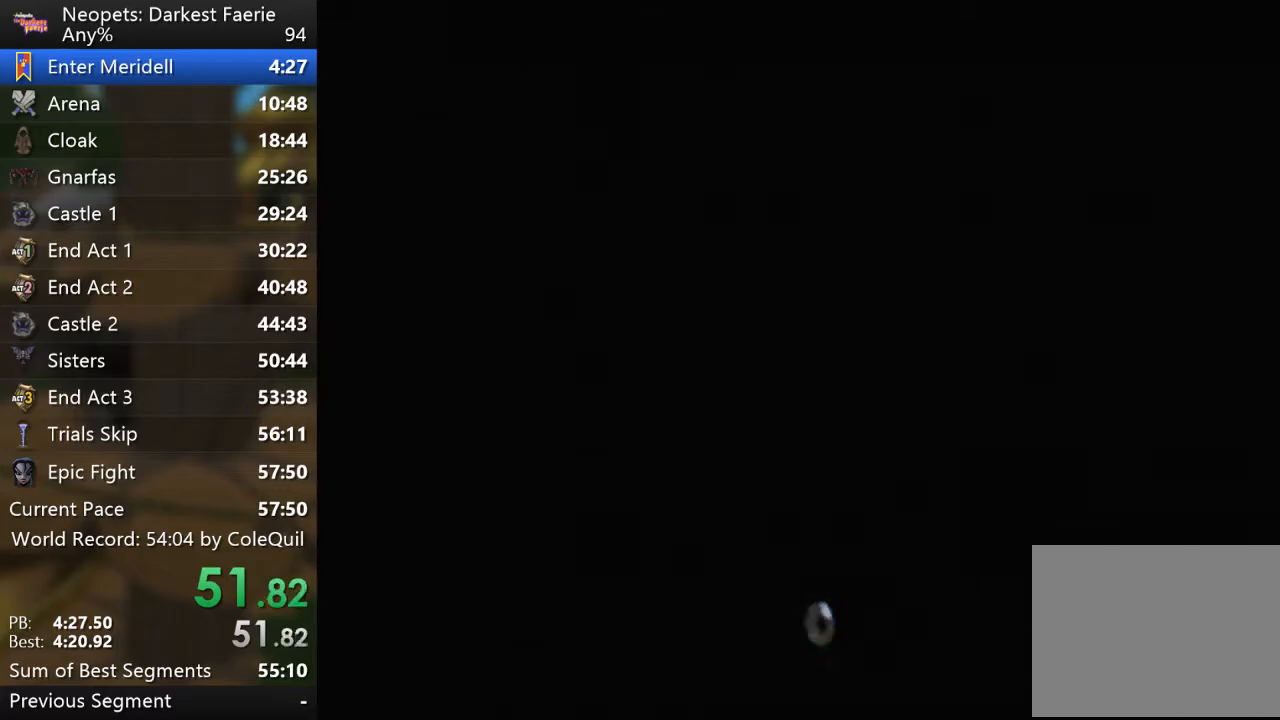
{"buttons": ["R1"], "left_stick": "down-right", "right_stick": "center", "events": []}
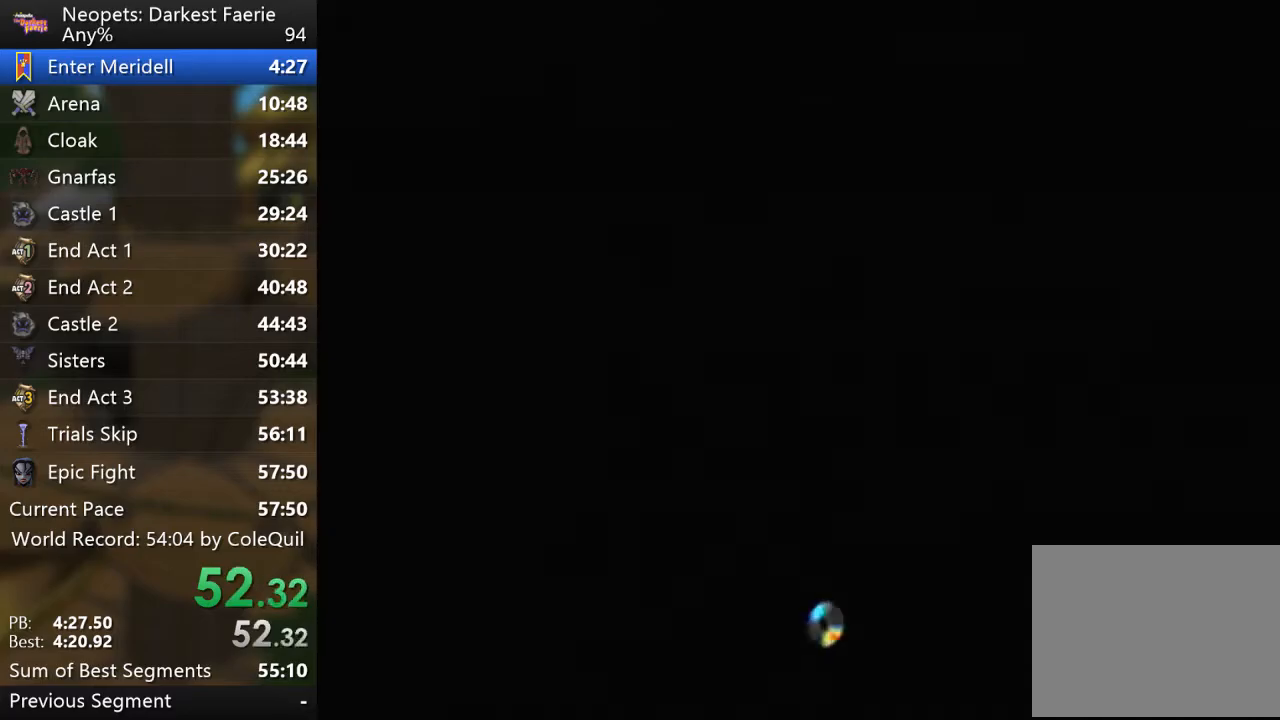
{"buttons": ["R1"], "left_stick": "down-right", "right_stick": "center", "events": []}
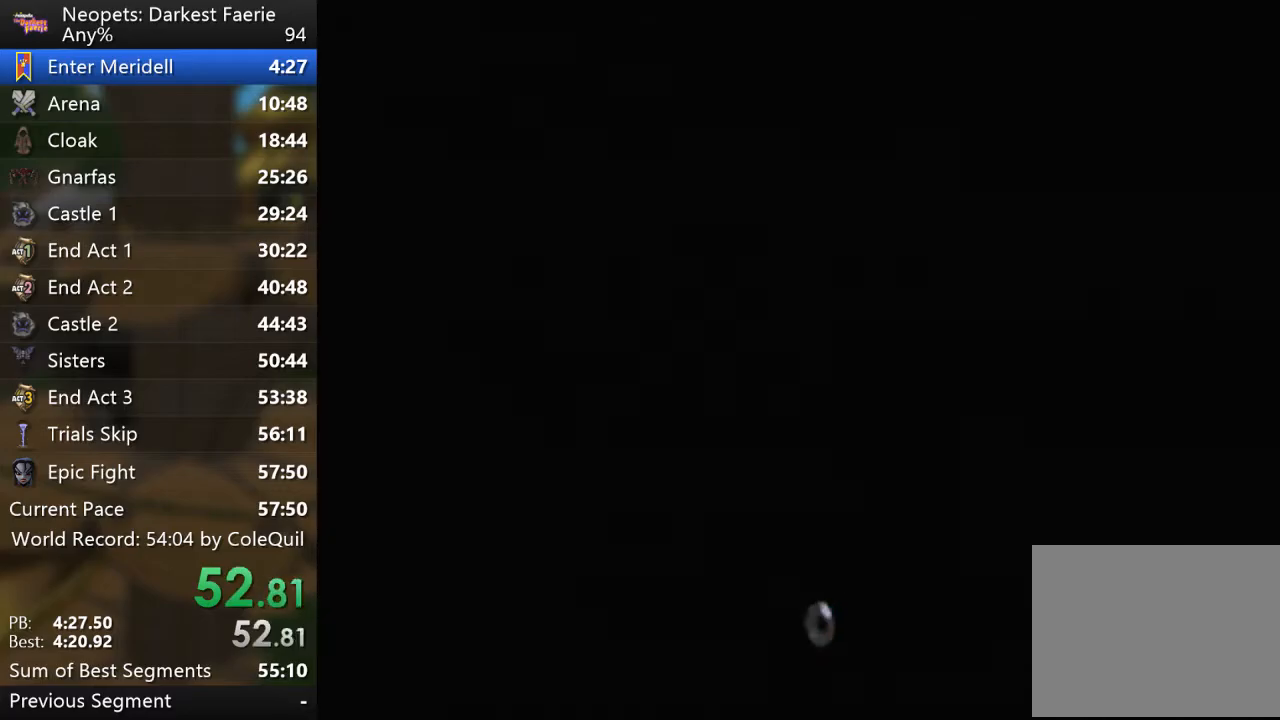
{"buttons": ["R1"], "left_stick": "down-right", "right_stick": "center", "events": []}
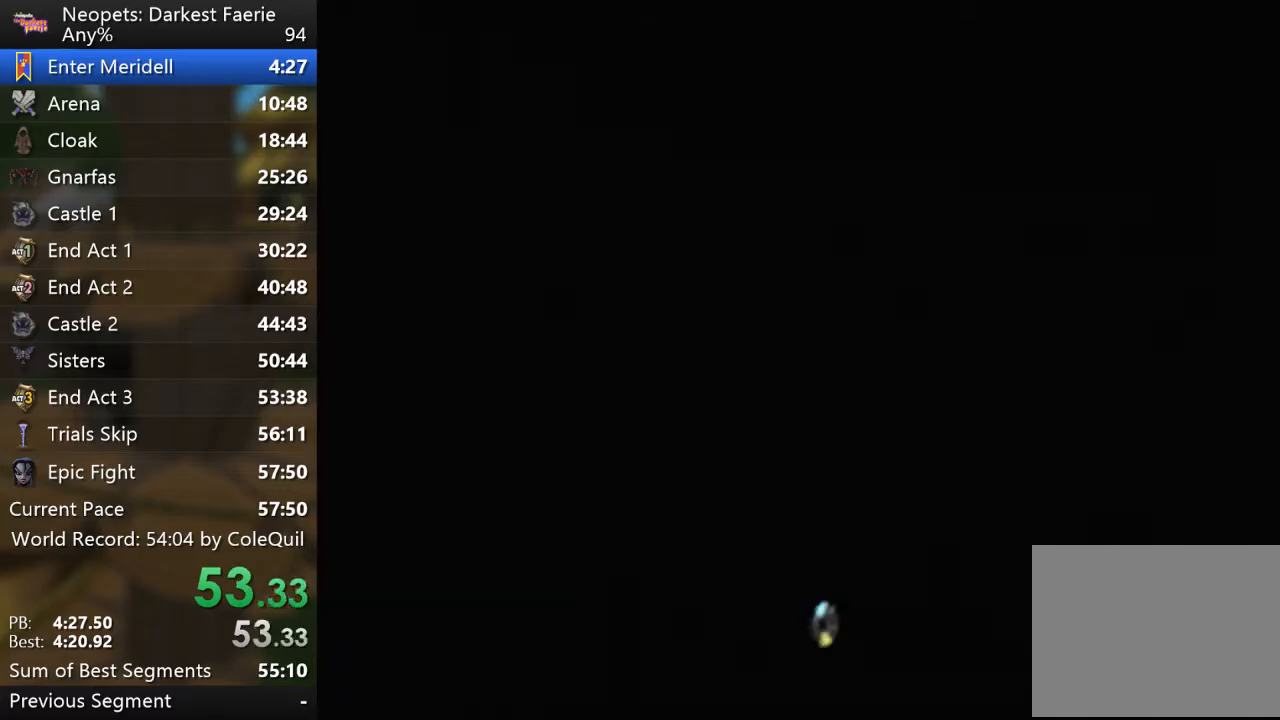
{"buttons": ["R1"], "left_stick": "down-right", "right_stick": "center", "events": []}
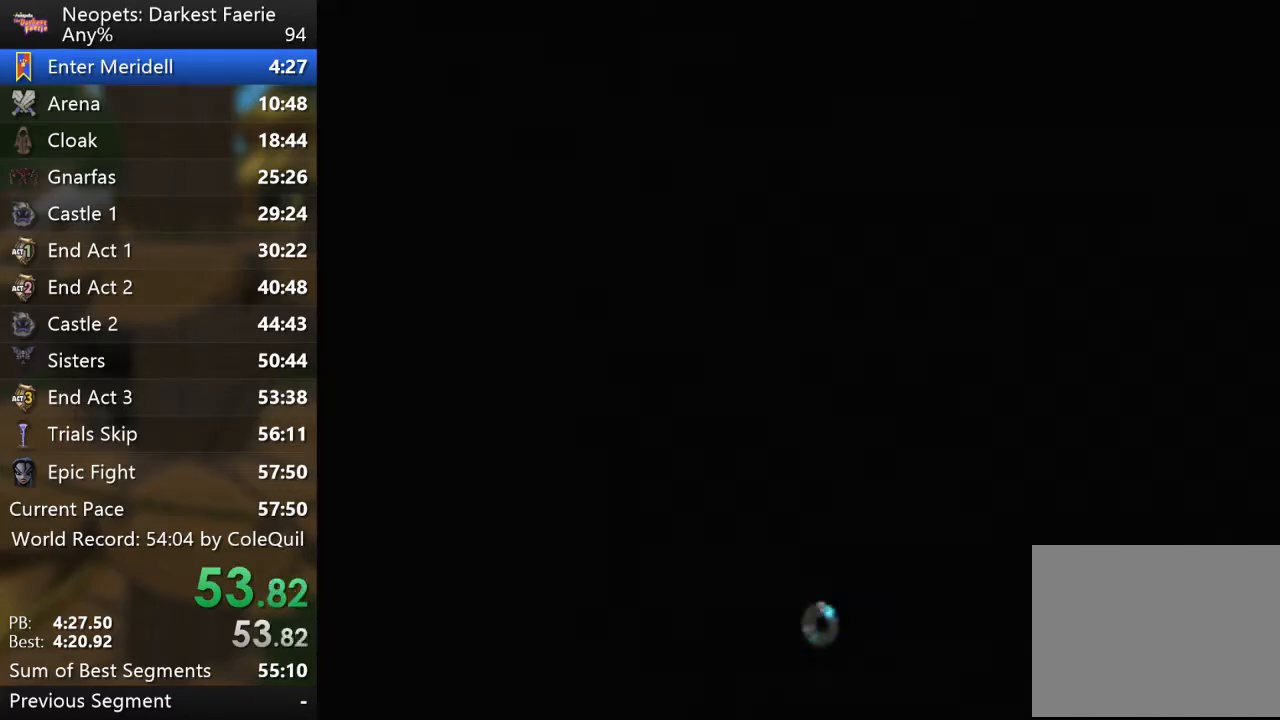
{"buttons": ["R1"], "left_stick": "down-right", "right_stick": "center", "events": []}
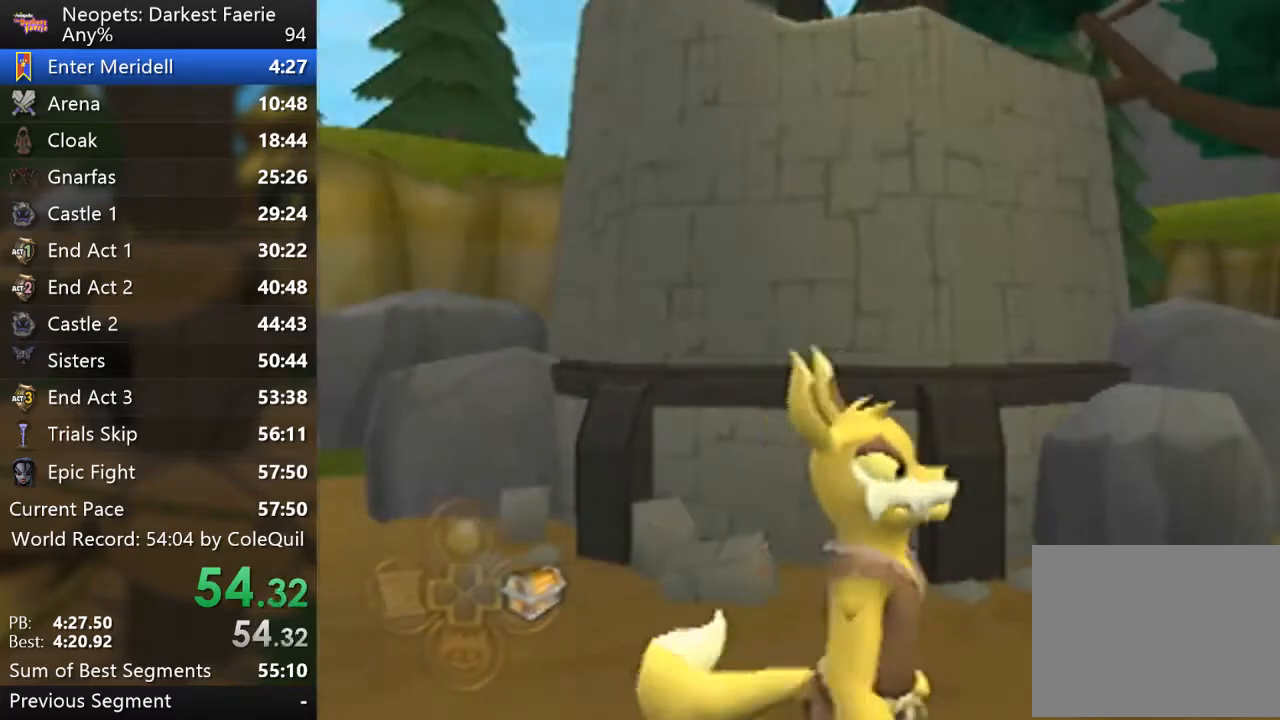
{"buttons": ["R1"], "left_stick": "right", "right_stick": "center", "events": [[201, "left_stick", "right"]]}
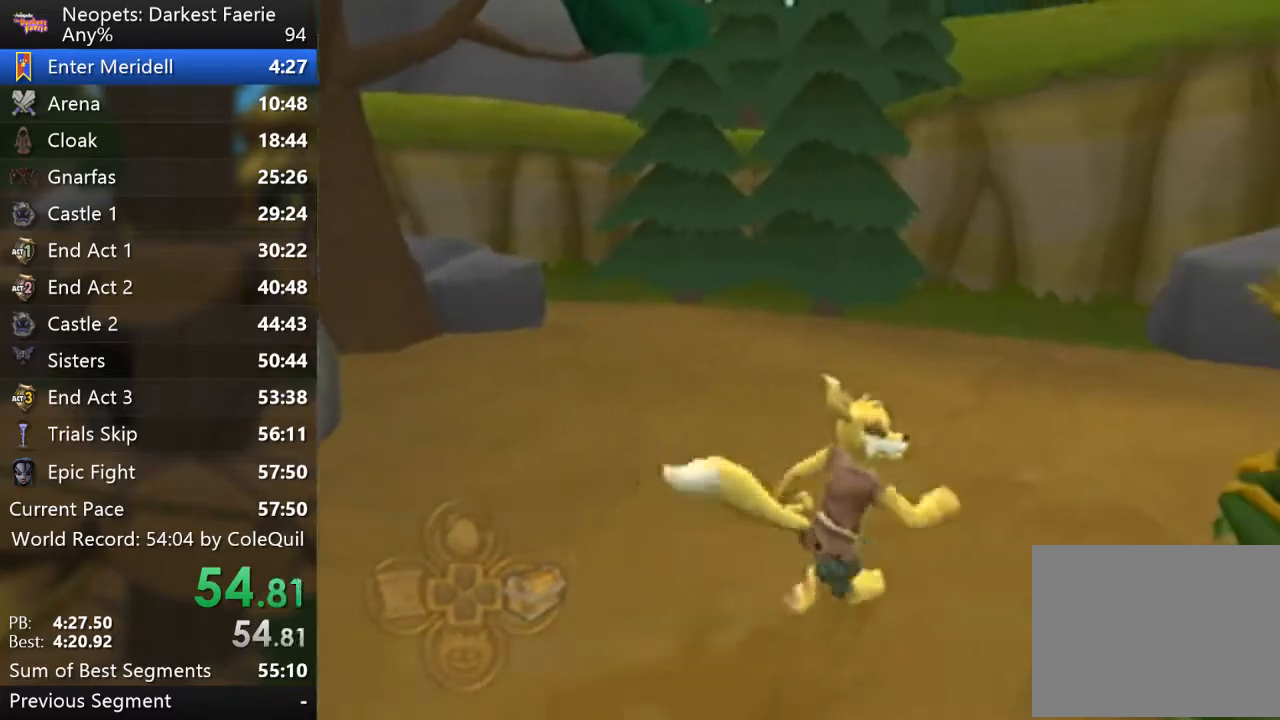
{"buttons": ["R1"], "left_stick": "up-right", "right_stick": "center", "events": [[384, "left_stick", "up-right"]]}
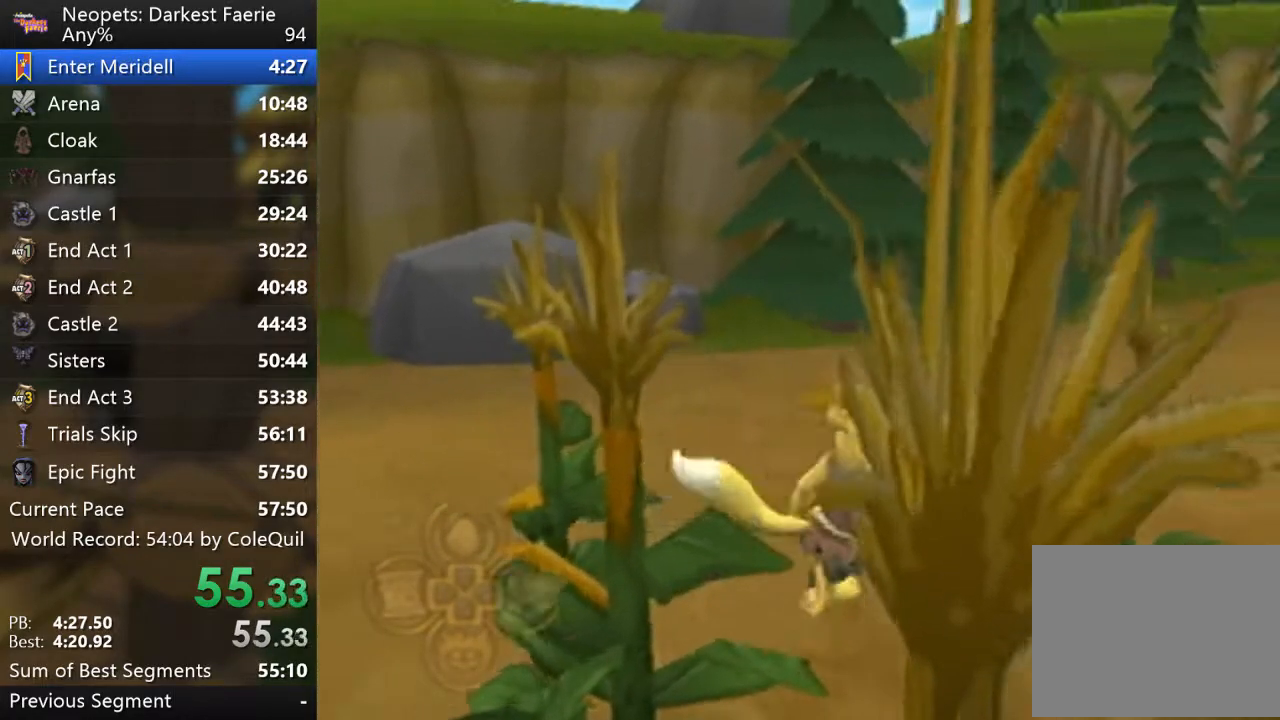
{"buttons": ["R1"], "left_stick": "up", "right_stick": "center", "events": [[434, "left_stick", "up"]]}
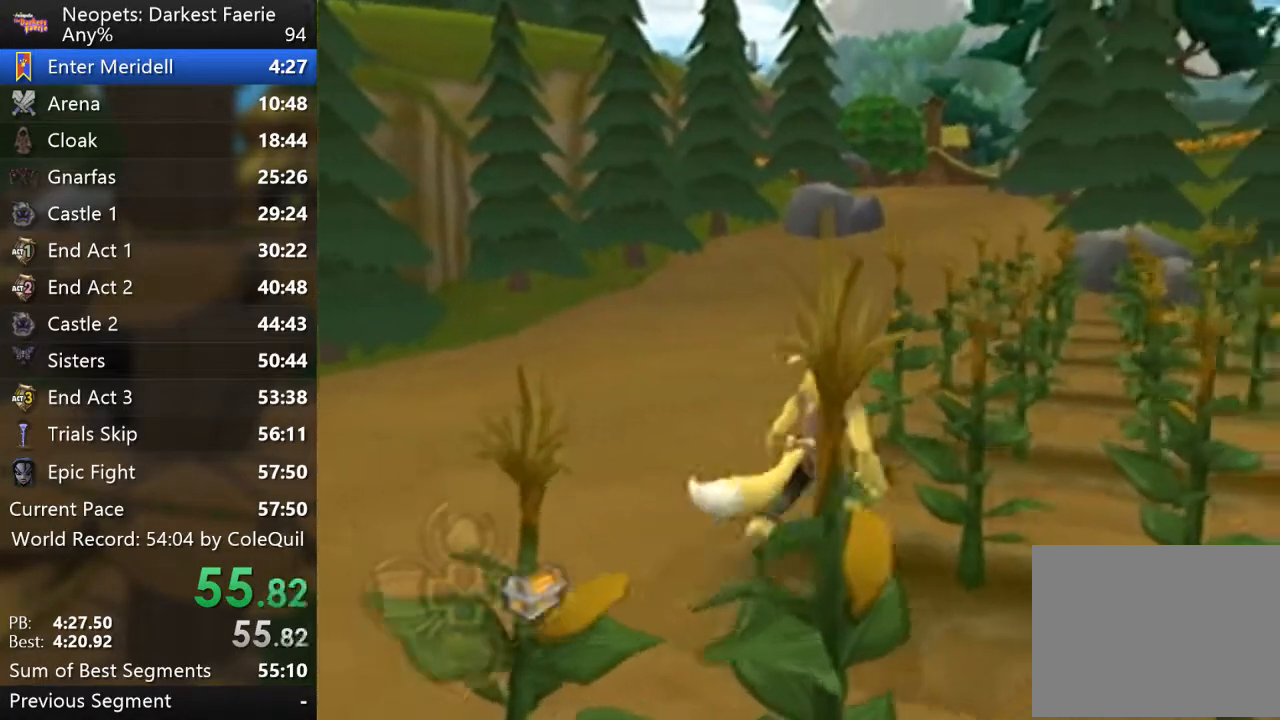
{"buttons": ["R1"], "left_stick": "up", "right_stick": "center", "events": []}
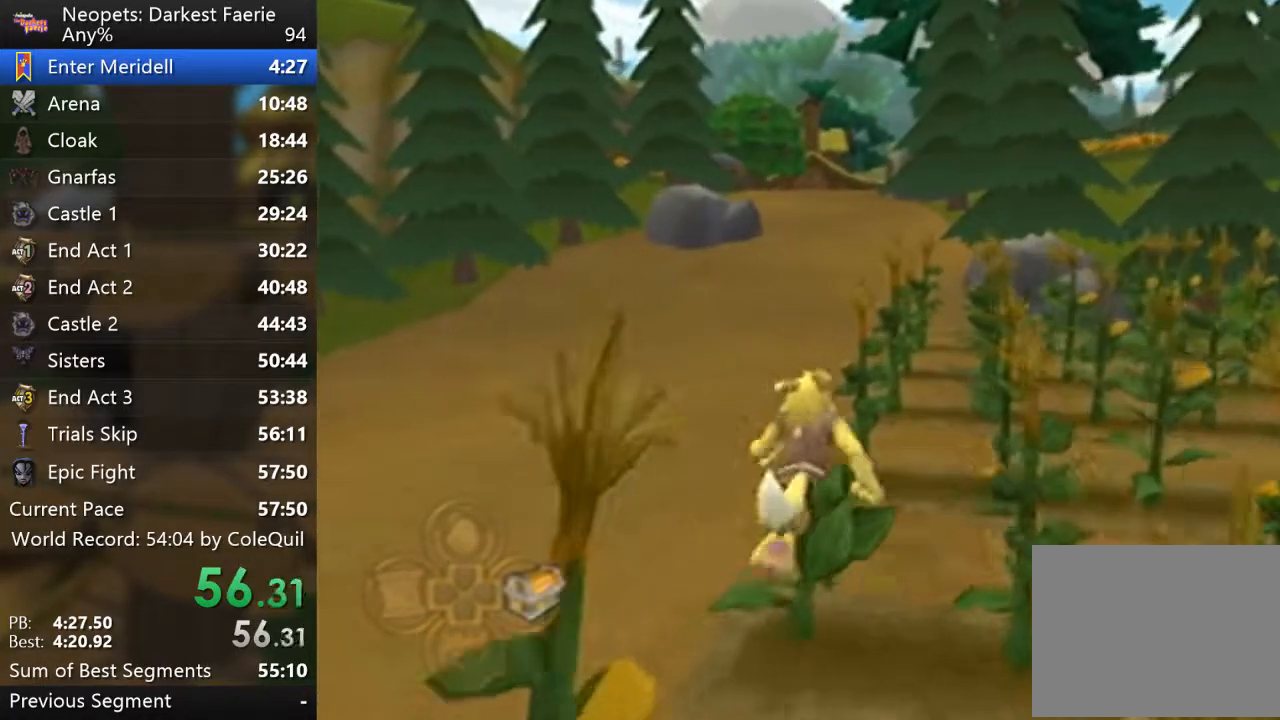
{"buttons": ["R1"], "left_stick": "up", "right_stick": "center", "events": []}
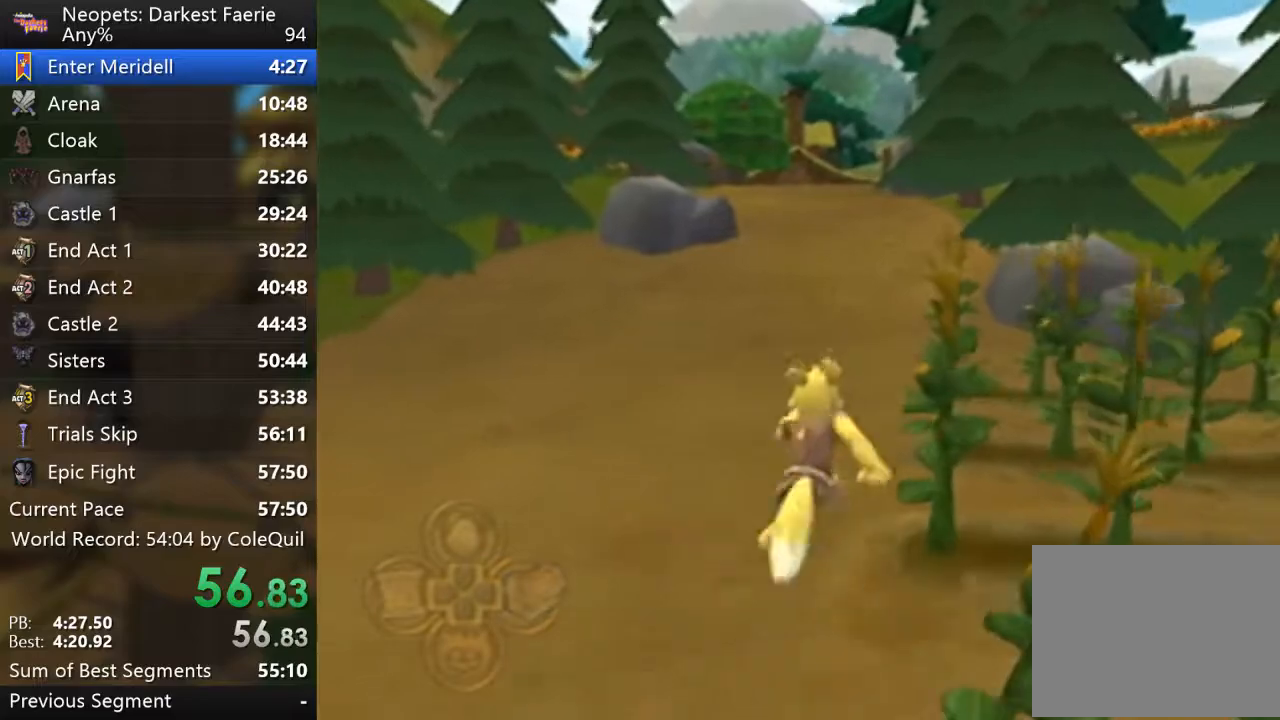
{"buttons": ["R1"], "left_stick": "up", "right_stick": "center", "events": []}
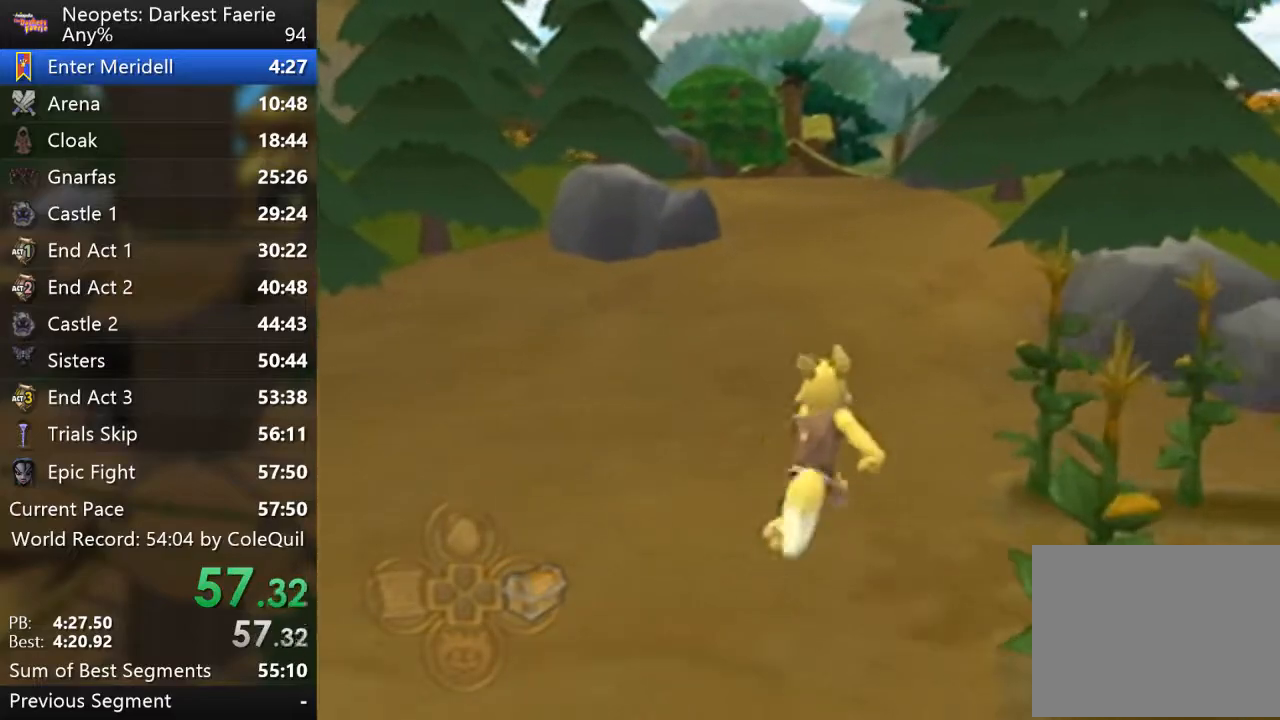
{"buttons": ["R1"], "left_stick": "up", "right_stick": "center", "events": []}
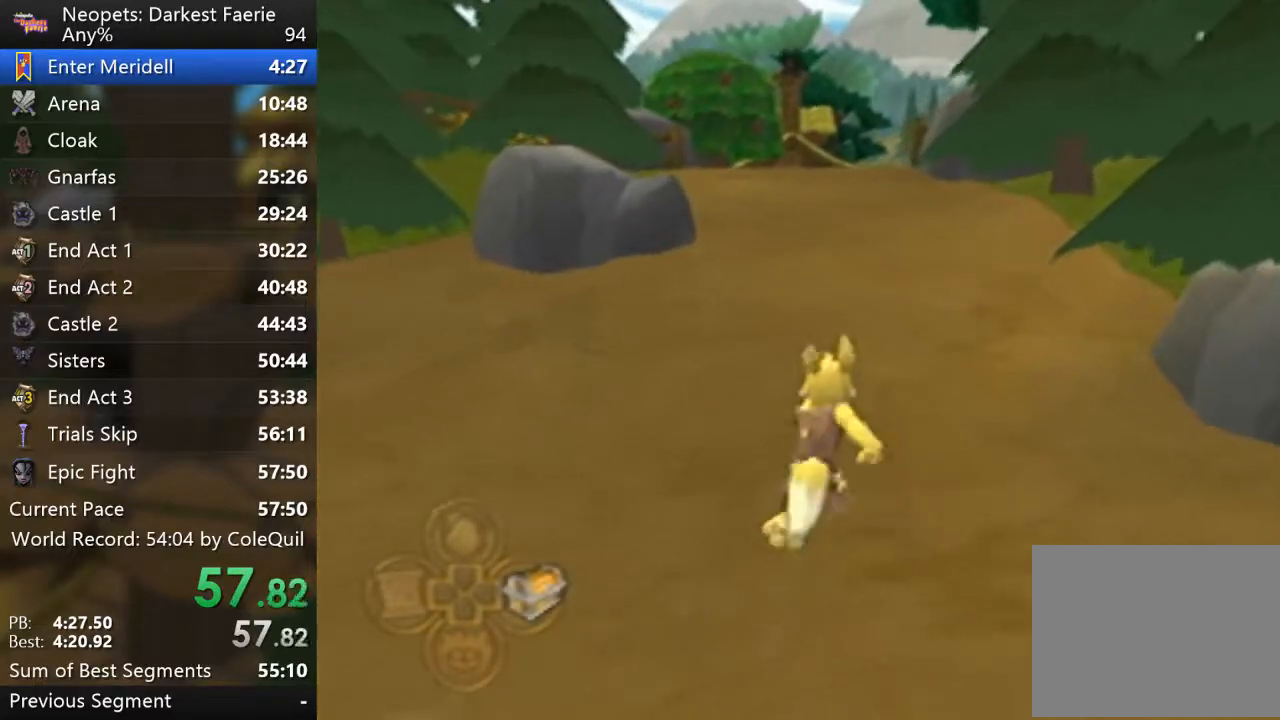
{"buttons": ["R1"], "left_stick": "up", "right_stick": "center", "events": [[50, "right_stick", "down-right"], [150, "right_stick", "center"]]}
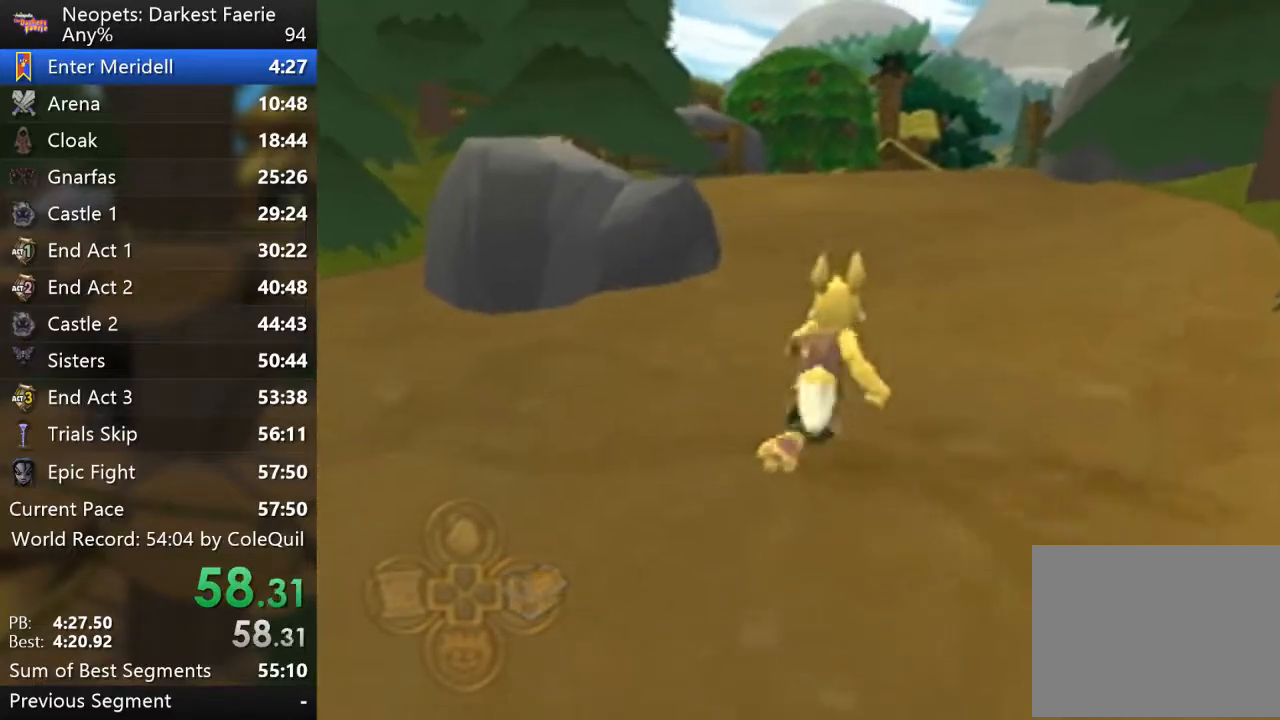
{"buttons": ["R1"], "left_stick": "up", "right_stick": "center", "events": []}
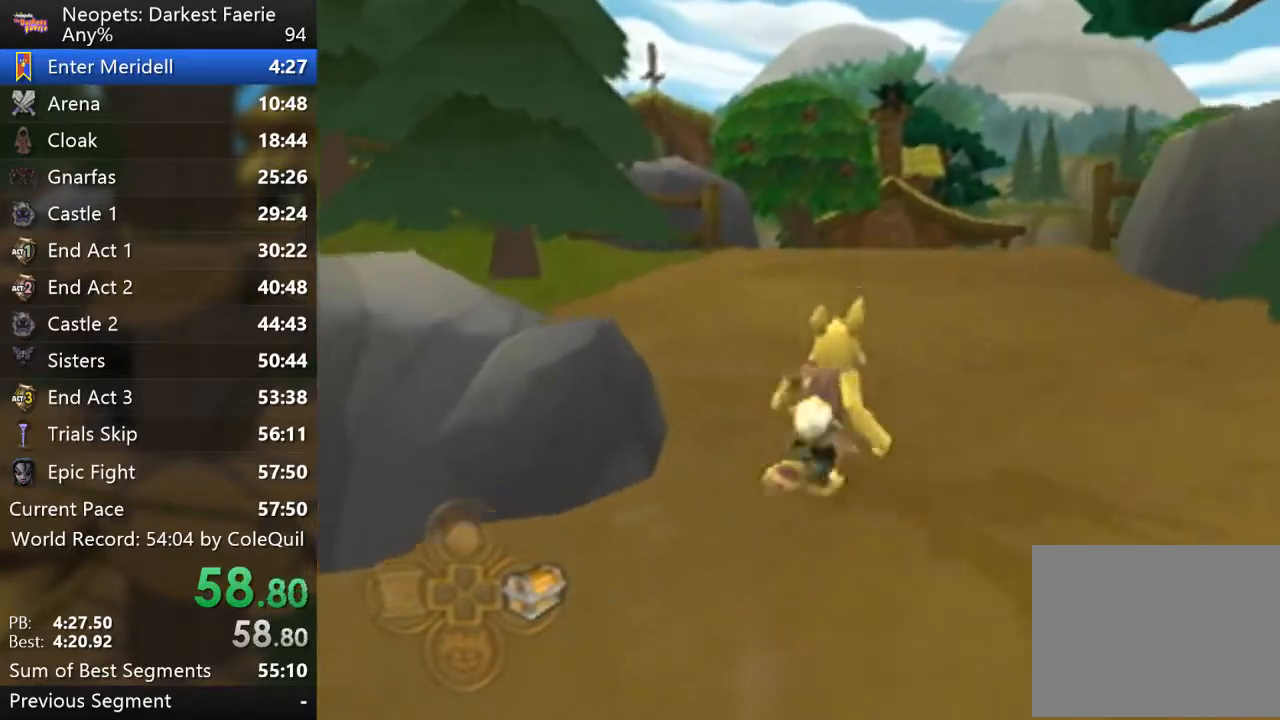
{"buttons": ["R1"], "left_stick": "up", "right_stick": "center", "events": []}
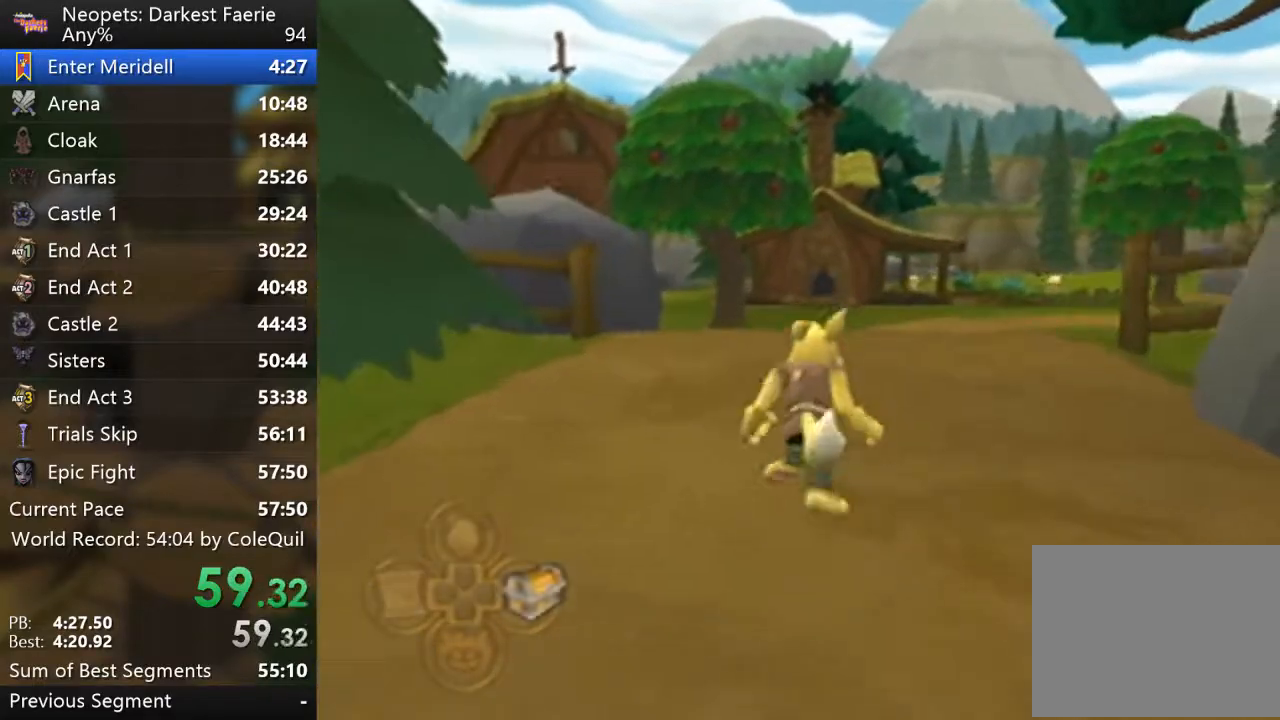
{"buttons": ["R1"], "left_stick": "up", "right_stick": "center", "events": [[33, "right_stick", "down-right"], [150, "right_stick", "center"]]}
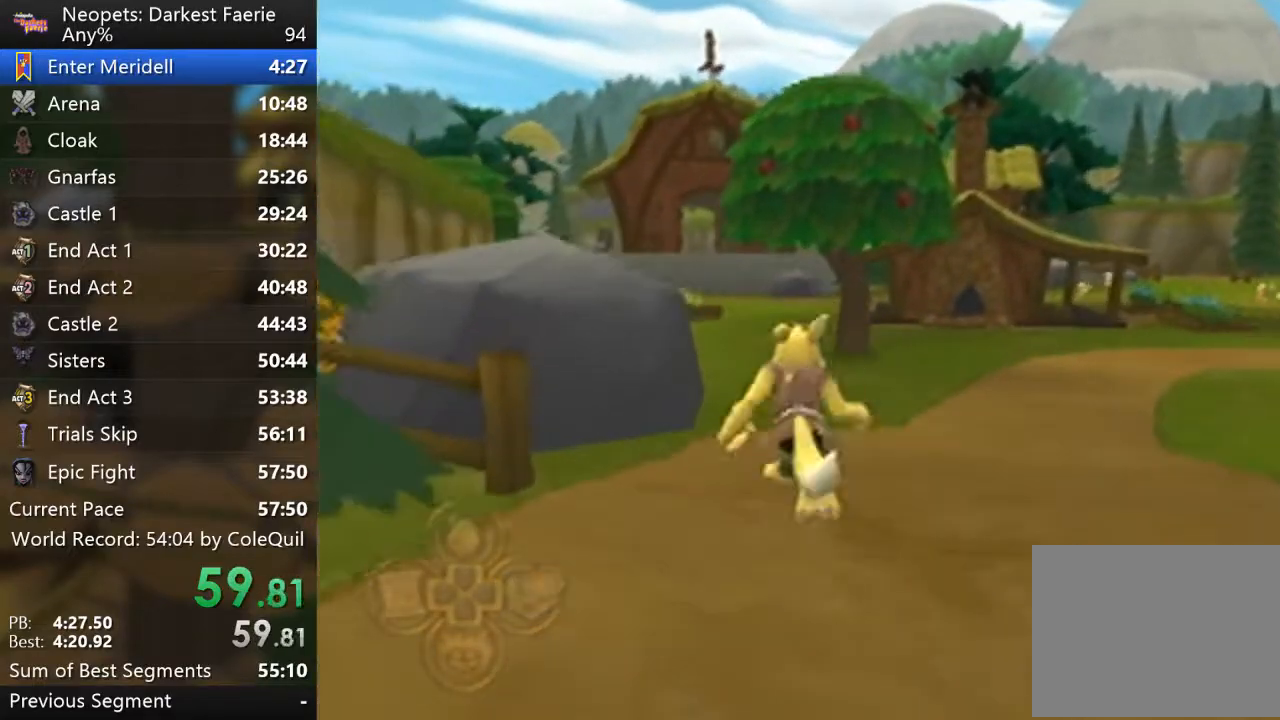
{"buttons": ["R1"], "left_stick": "up", "right_stick": "center", "events": []}
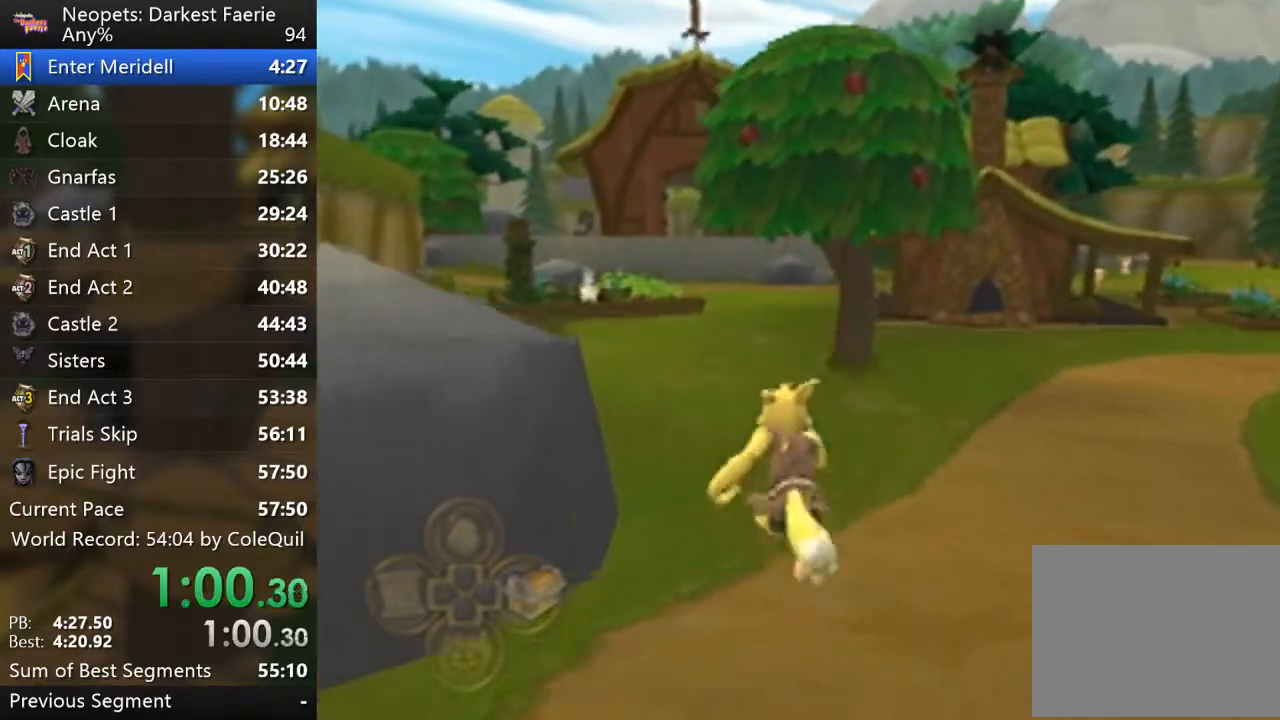
{"buttons": ["R1"], "left_stick": "up", "right_stick": "center", "events": []}
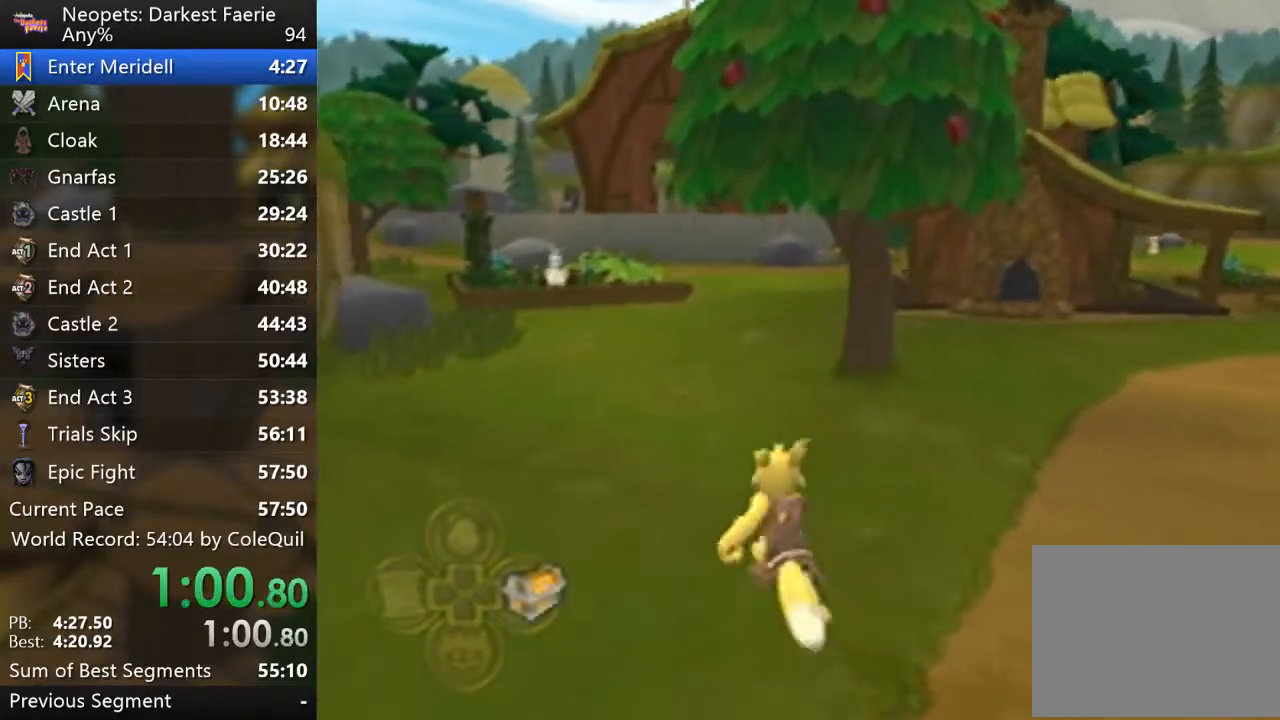
{"buttons": ["R1"], "left_stick": "up", "right_stick": "center", "events": []}
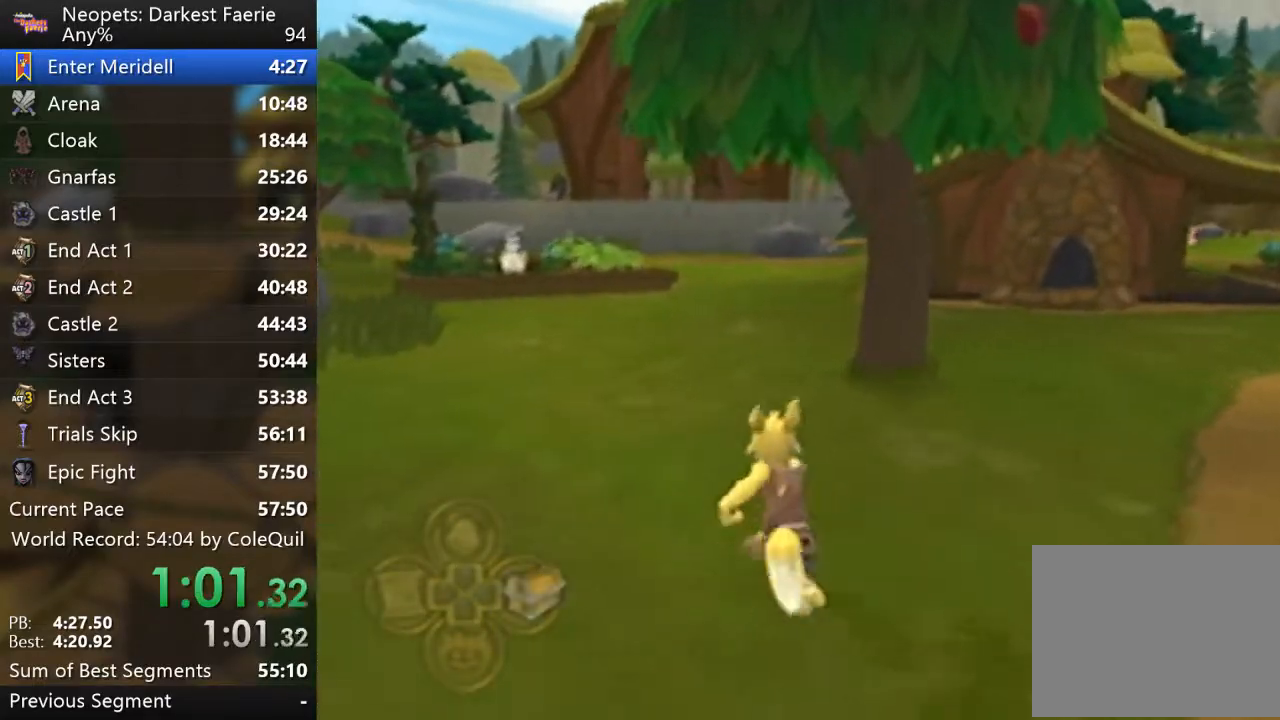
{"buttons": ["R1"], "left_stick": "up", "right_stick": "center", "events": []}